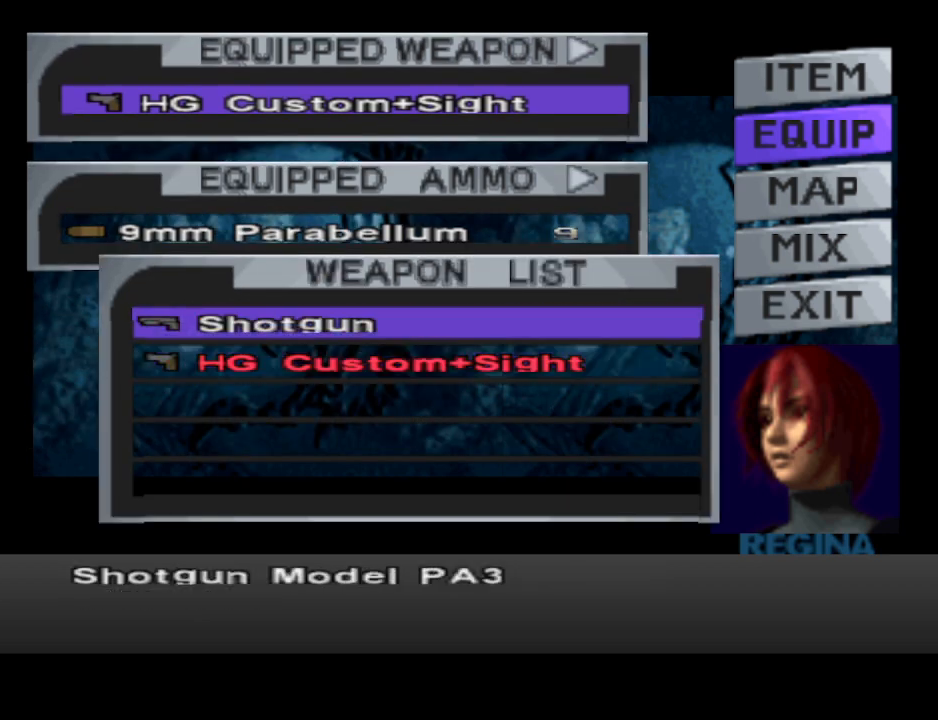
Gameplay with a controller (PlayStation layout); each line is a JSON object with the inputs held at the frame after it. "events" lists button and stick changes between this image and that frame as [ms after this image, input, new state], when the widget could be followed in between. Not read: L2 R2 left_stick right_stick.
{"buttons": [], "events": [[133, "CROSS", "down"], [267, "CROSS", "up"]]}
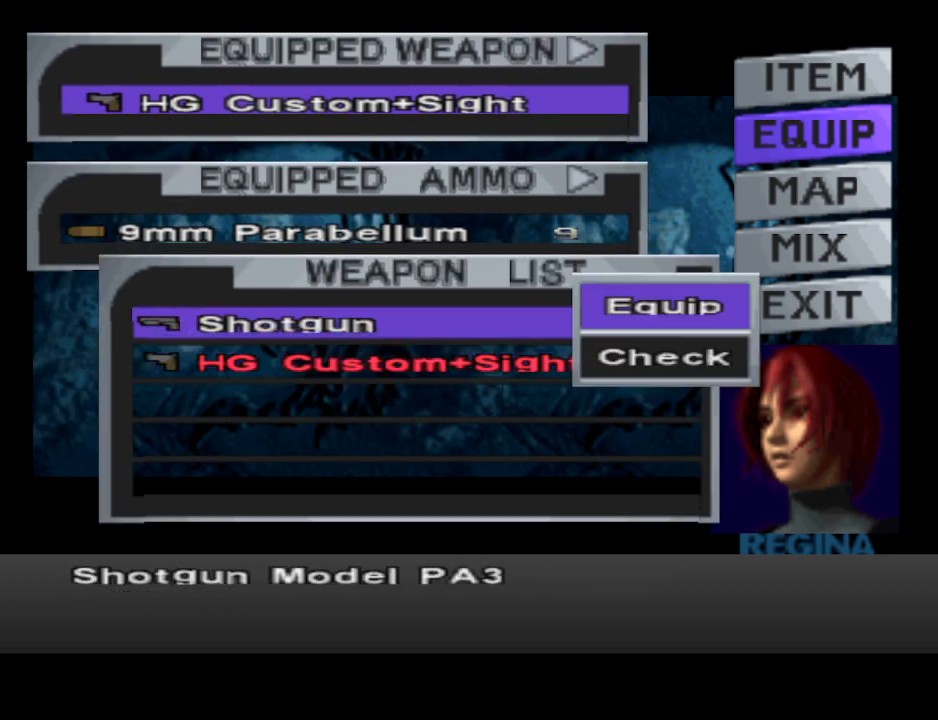
{"buttons": [], "events": [[233, "DPAD_DOWN", "down"], [333, "DPAD_DOWN", "up"]]}
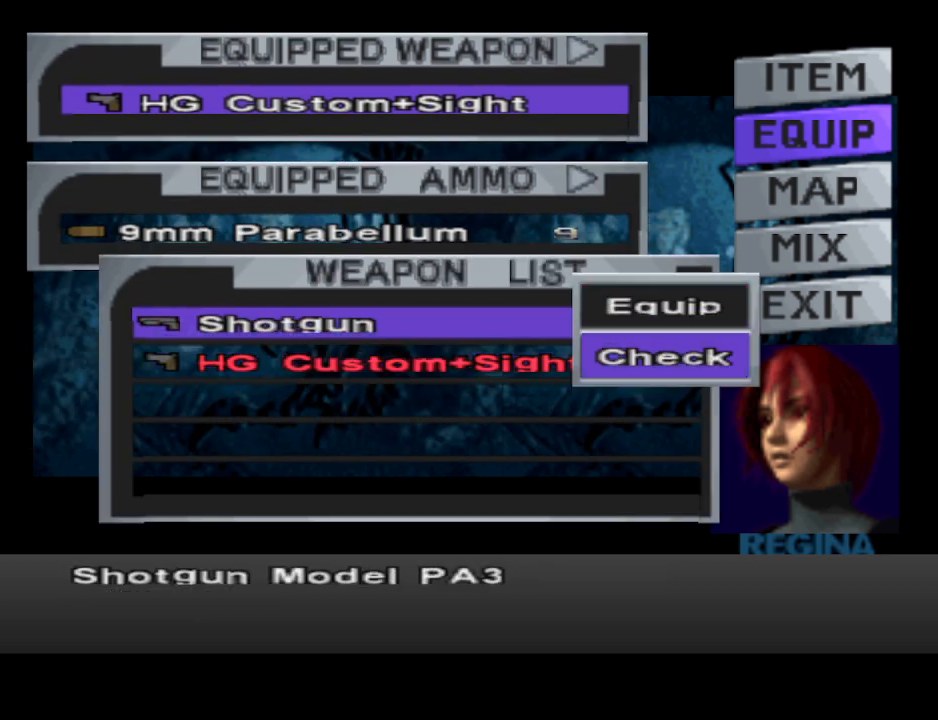
{"buttons": [], "events": [[67, "DPAD_UP", "down"], [133, "DPAD_UP", "up"], [200, "CROSS", "down"], [333, "CROSS", "up"]]}
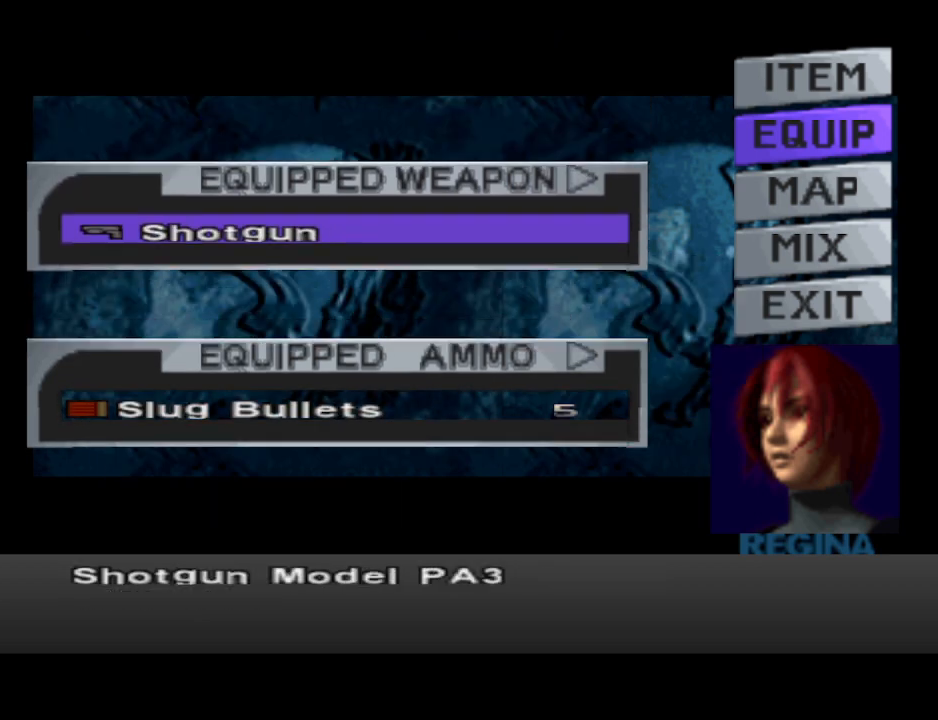
{"buttons": [], "events": [[233, "DPAD_DOWN", "down"], [333, "DPAD_DOWN", "up"]]}
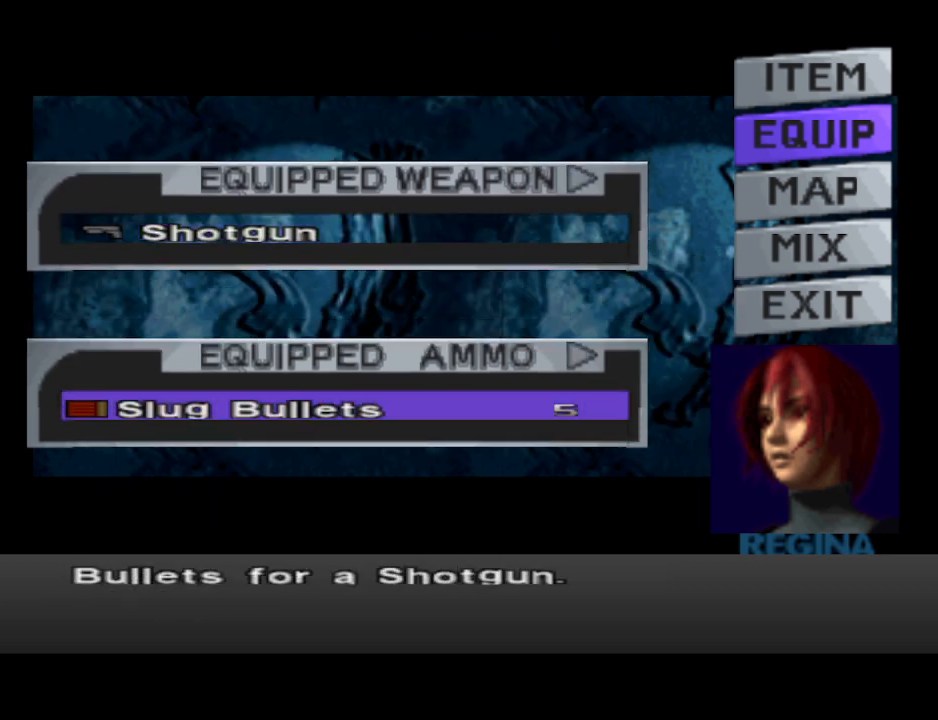
{"buttons": [], "events": [[100, "DPAD_RIGHT", "down"], [200, "DPAD_RIGHT", "up"]]}
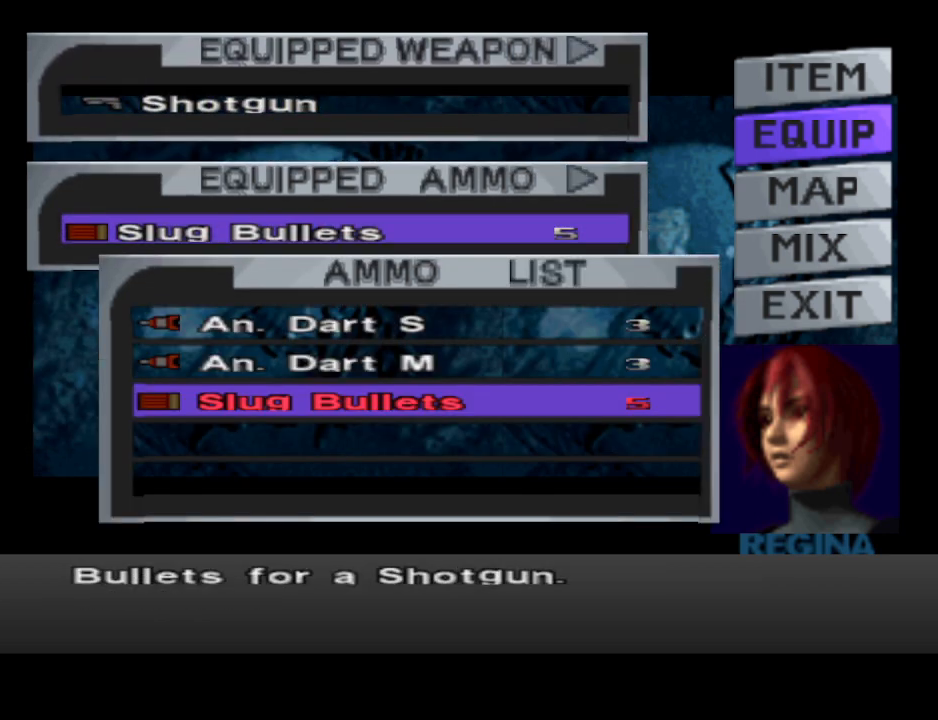
{"buttons": ["DPAD_UP"], "events": [[500, "DPAD_UP", "down"]]}
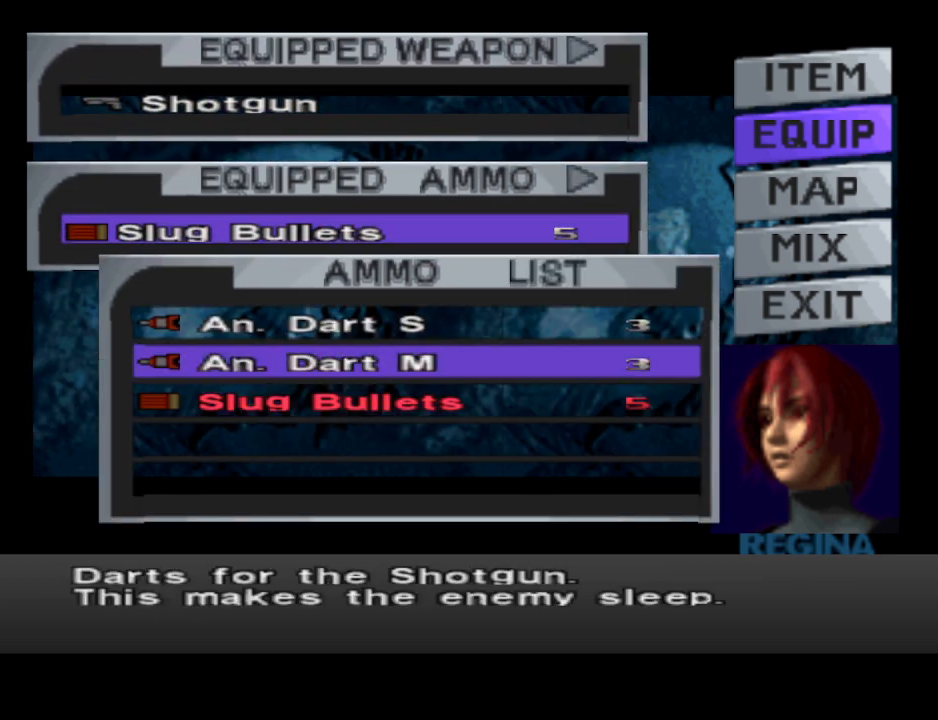
{"buttons": [], "events": [[33, "DPAD_UP", "up"], [400, "CROSS", "down"], [467, "CROSS", "up"]]}
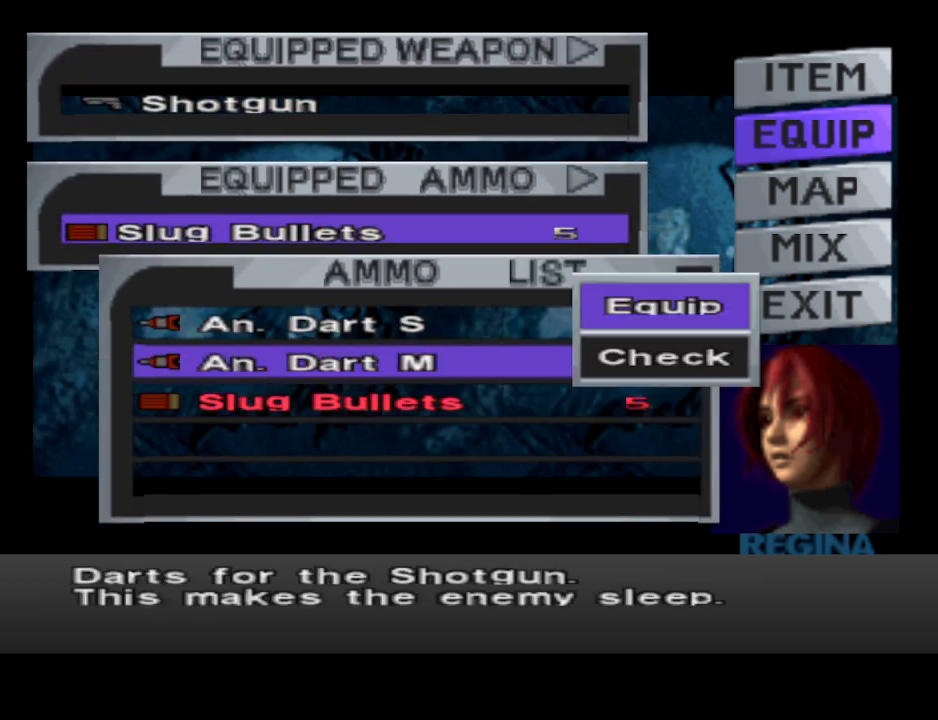
{"buttons": [], "events": []}
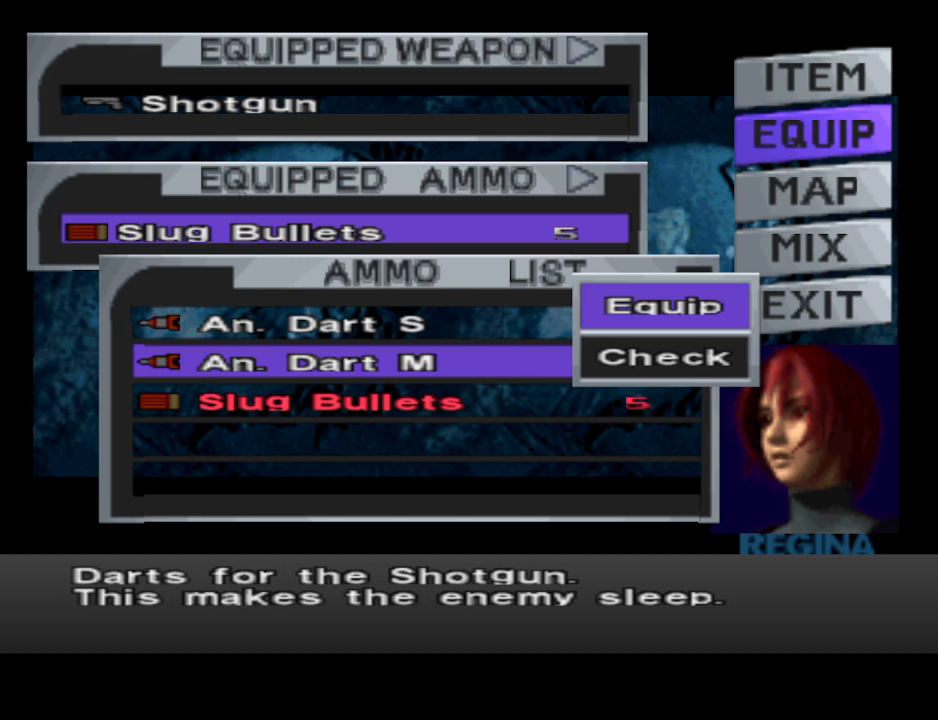
{"buttons": ["CIRCLE"], "events": [[33, "CROSS", "down"], [167, "CROSS", "up"], [467, "CIRCLE", "down"]]}
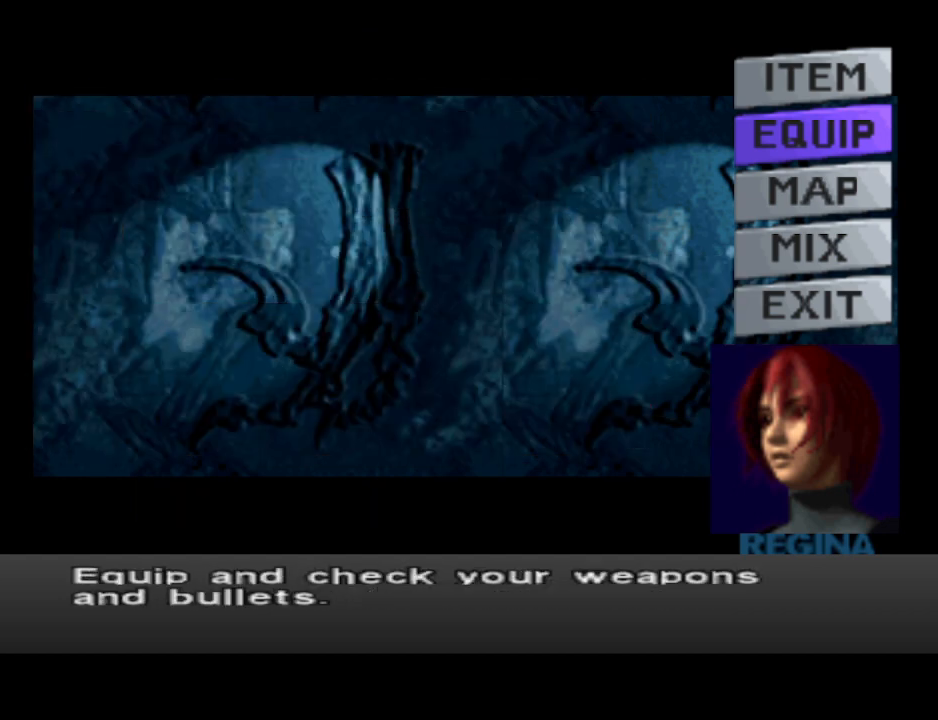
{"buttons": [], "events": [[67, "CIRCLE", "up"], [167, "CIRCLE", "down"], [267, "CIRCLE", "up"]]}
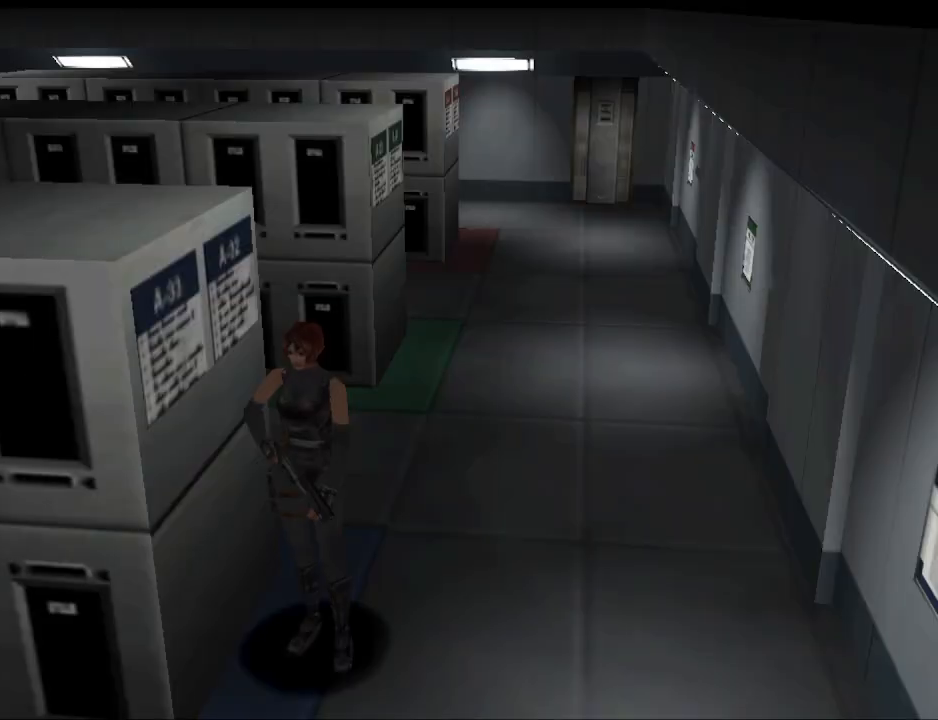
{"buttons": ["DPAD_LEFT"], "events": [[200, "DPAD_LEFT", "down"]]}
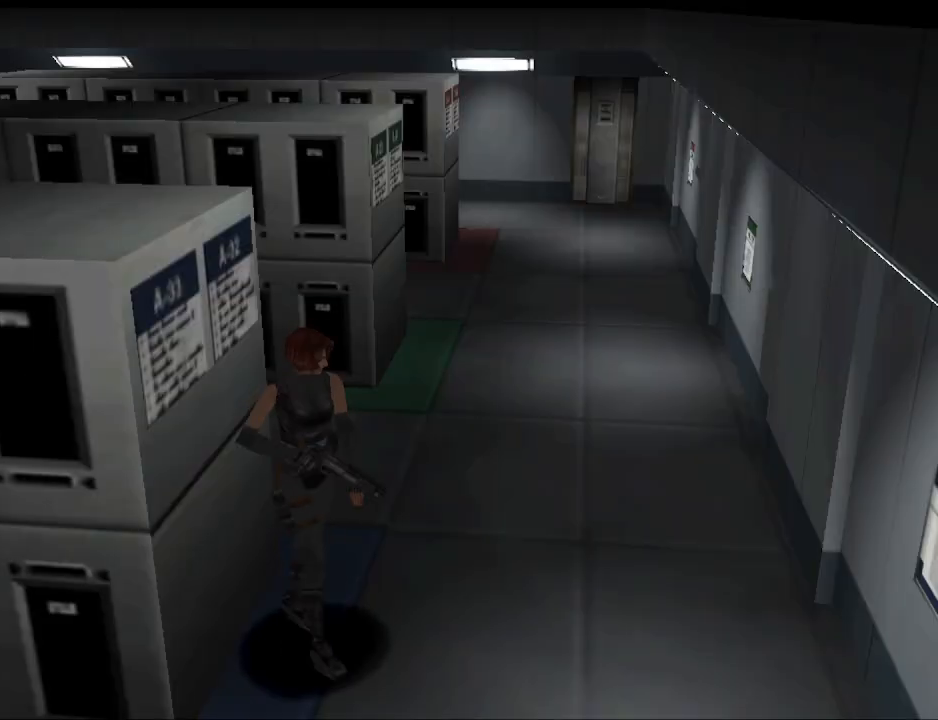
{"buttons": ["DPAD_UP"], "events": [[167, "DPAD_LEFT", "up"], [200, "DPAD_UP", "down"]]}
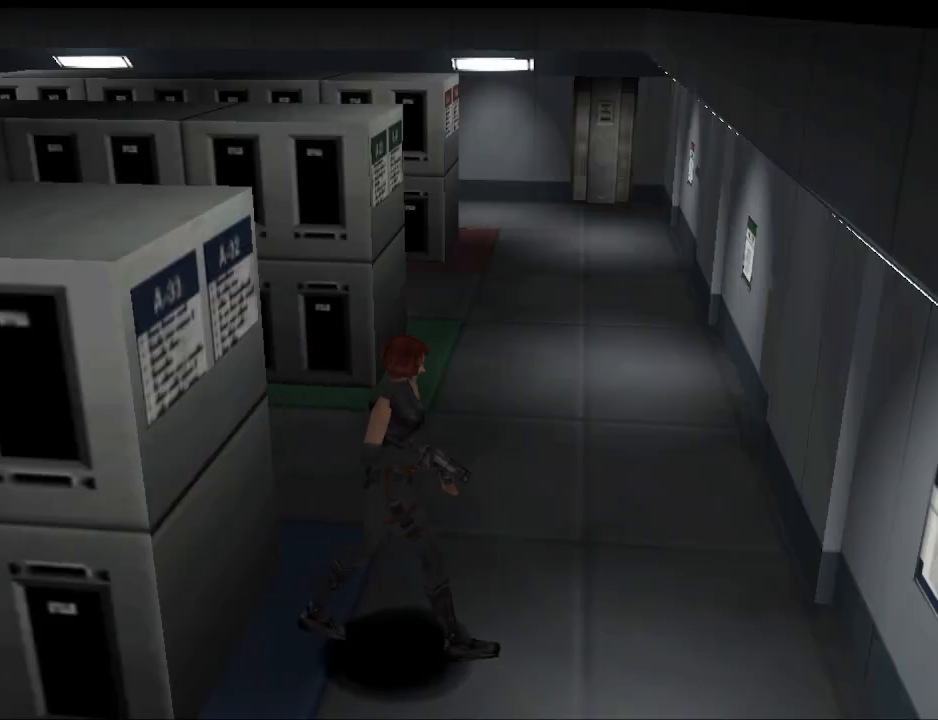
{"buttons": ["DPAD_LEFT"], "events": [[167, "DPAD_LEFT", "down"], [233, "DPAD_UP", "up"]]}
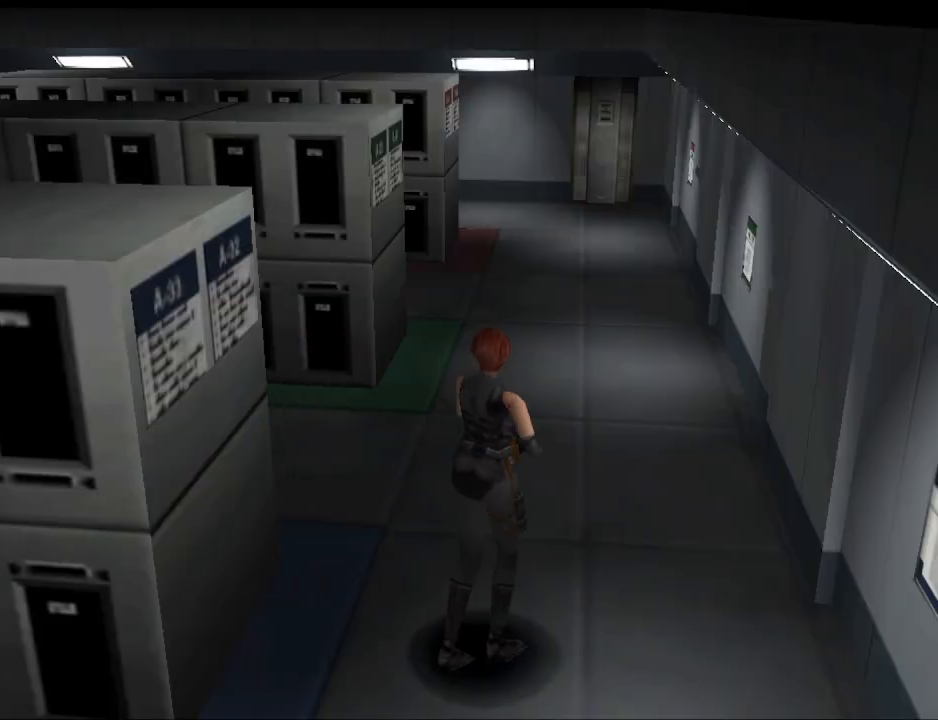
{"buttons": ["DPAD_DOWN"], "events": [[233, "DPAD_DOWN", "down"], [267, "DPAD_LEFT", "up"]]}
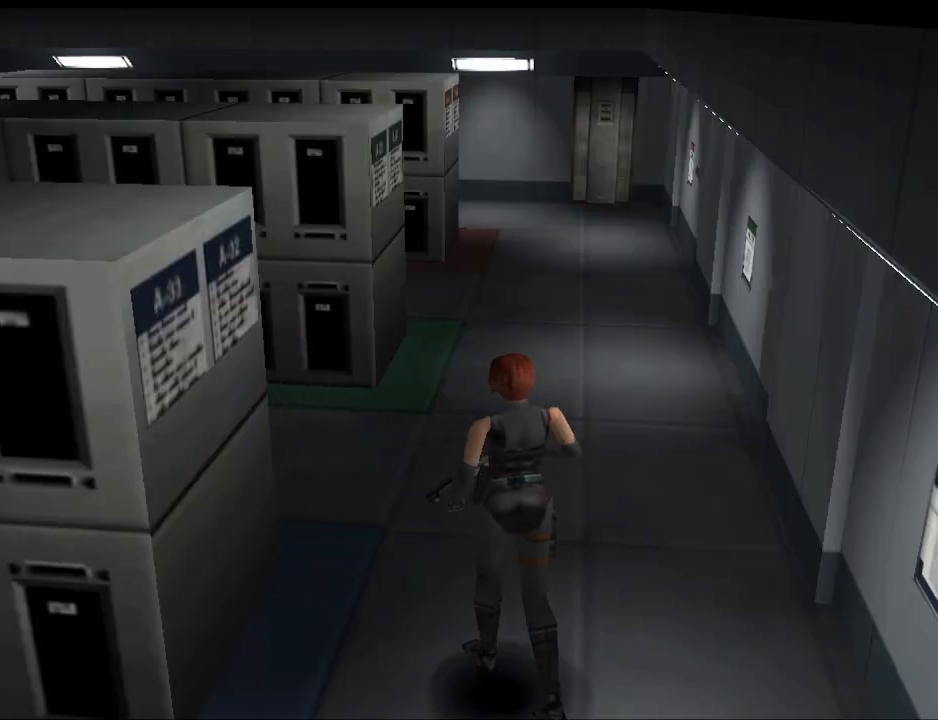
{"buttons": ["DPAD_LEFT"], "events": [[433, "DPAD_DOWN", "up"], [433, "DPAD_LEFT", "down"]]}
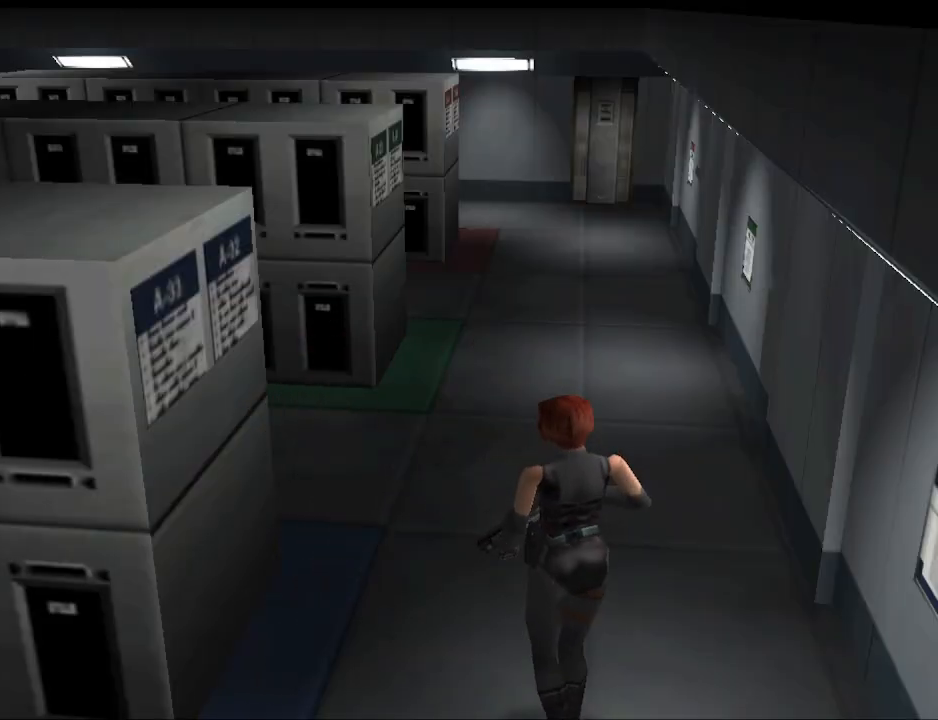
{"buttons": [], "events": [[367, "DPAD_LEFT", "up"]]}
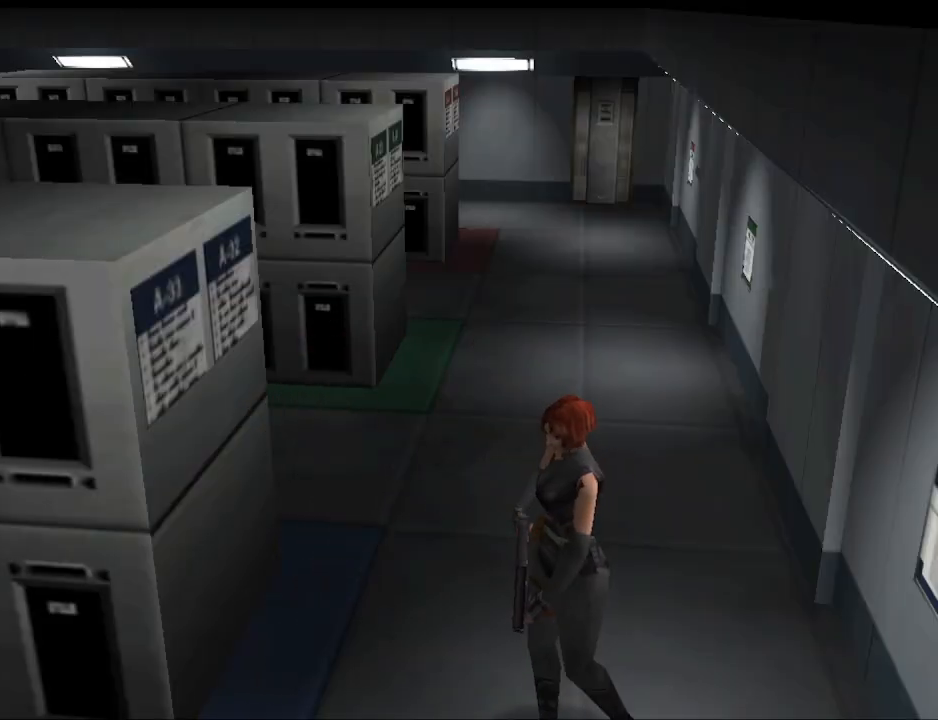
{"buttons": ["DPAD_UP"], "events": [[367, "DPAD_UP", "down"]]}
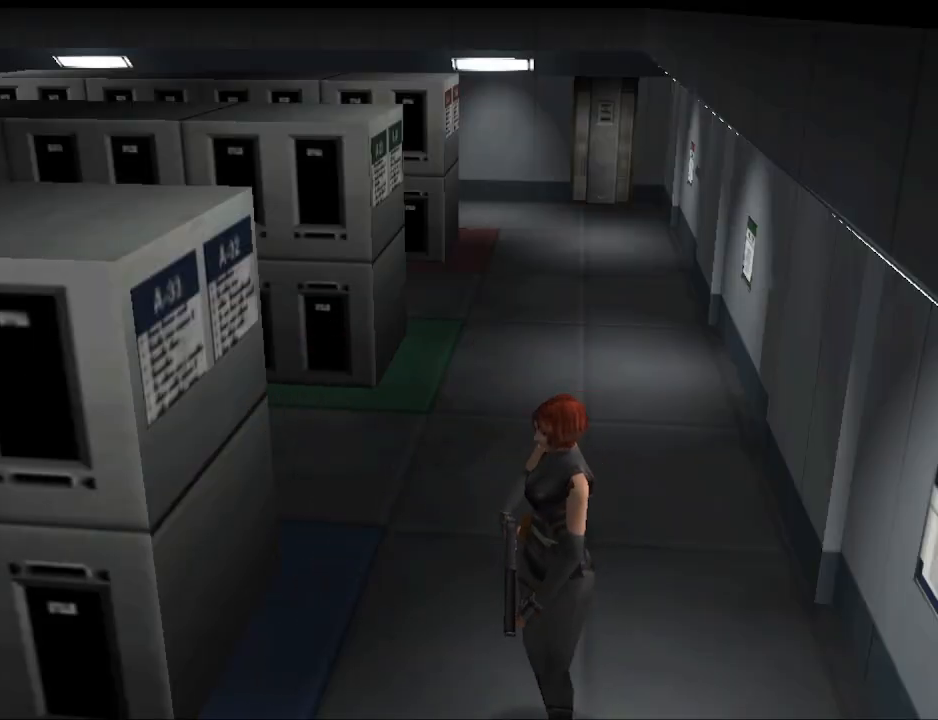
{"buttons": [], "events": [[33, "DPAD_UP", "up"], [133, "DPAD_UP", "down"], [233, "DPAD_UP", "up"]]}
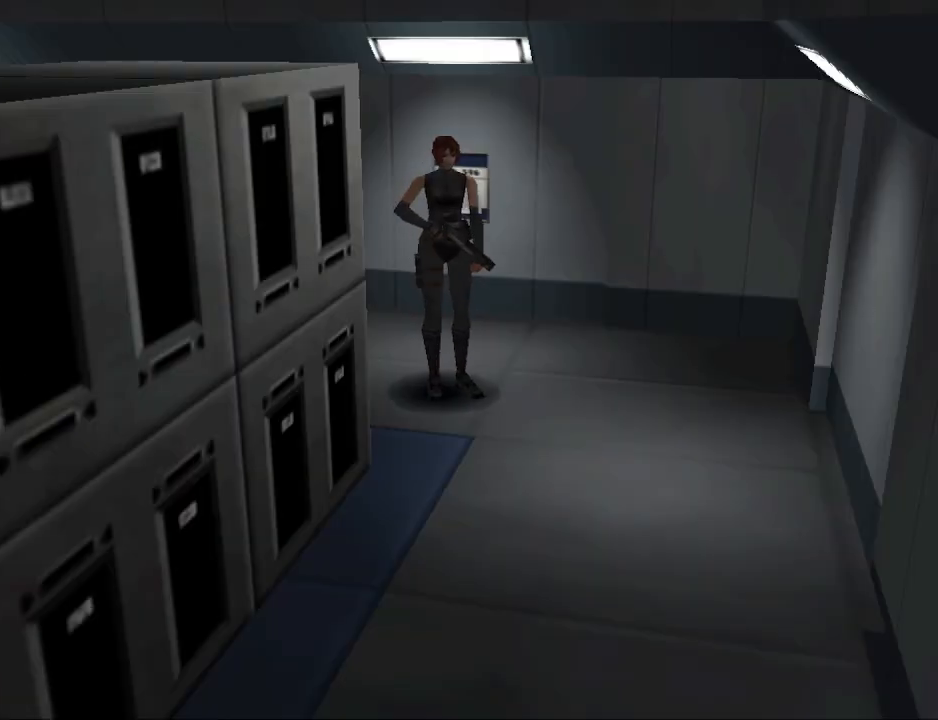
{"buttons": ["DPAD_UP"], "events": [[500, "DPAD_UP", "down"]]}
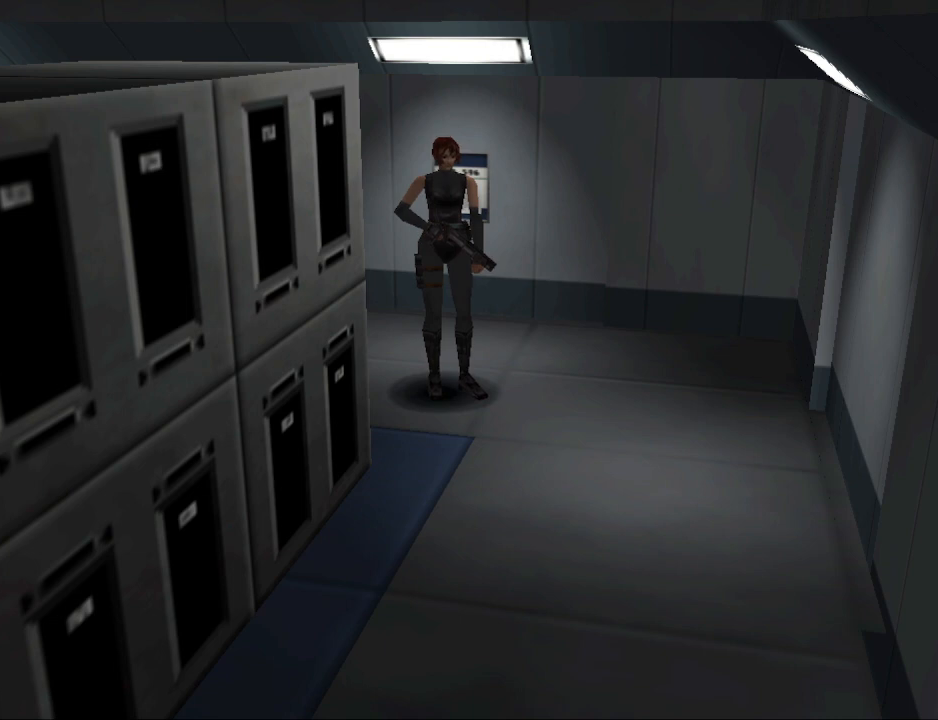
{"buttons": ["CIRCLE", "DPAD_UP"], "events": [[167, "CIRCLE", "down"], [267, "DPAD_RIGHT", "down"], [433, "DPAD_RIGHT", "up"]]}
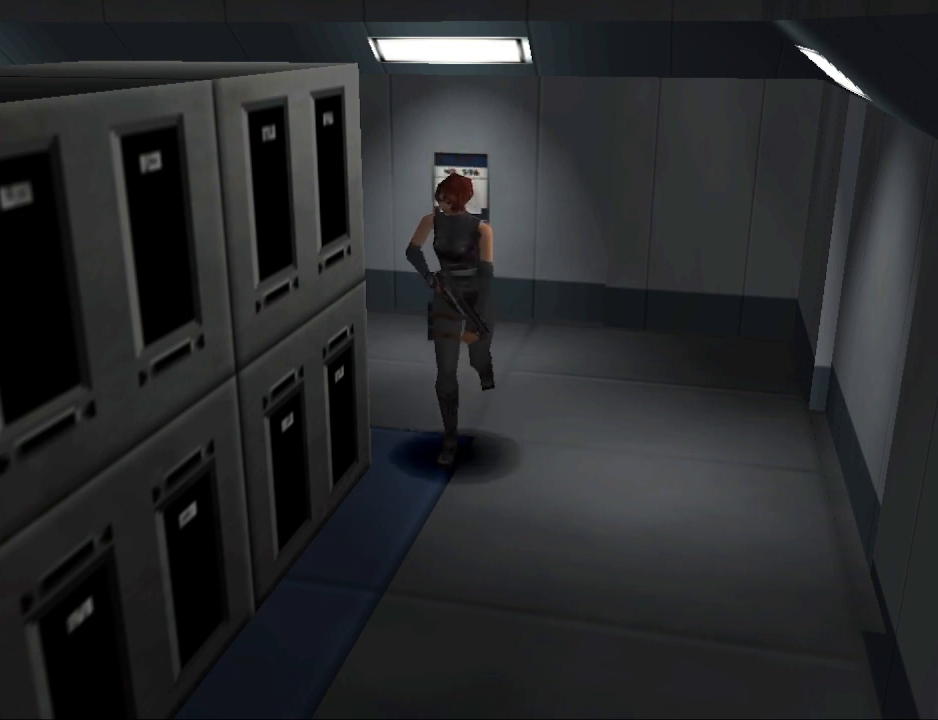
{"buttons": ["CIRCLE", "DPAD_UP"], "events": []}
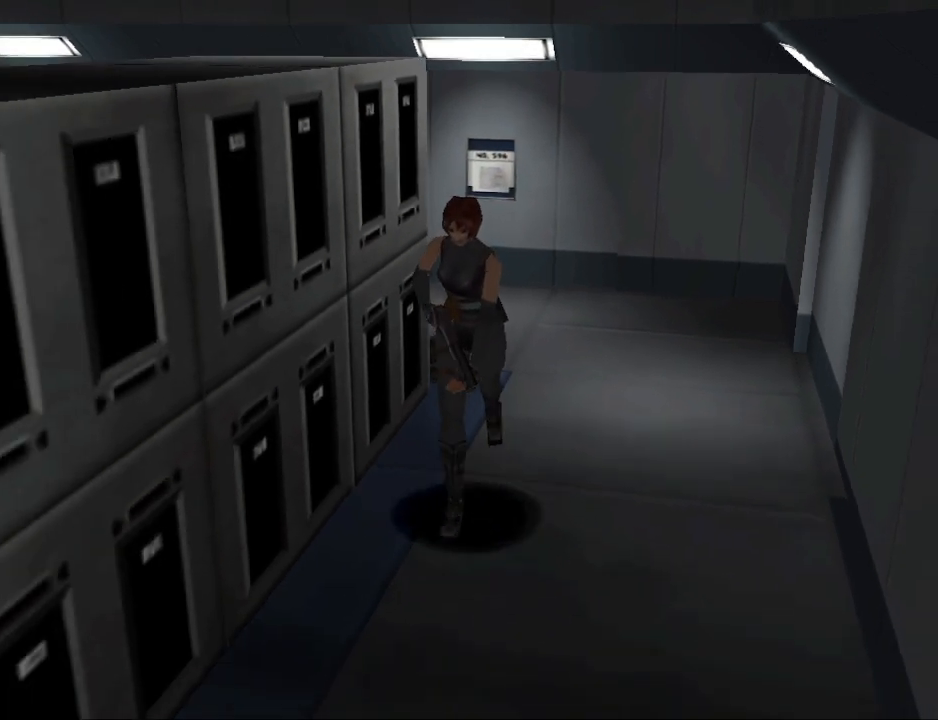
{"buttons": ["CIRCLE", "DPAD_UP"], "events": []}
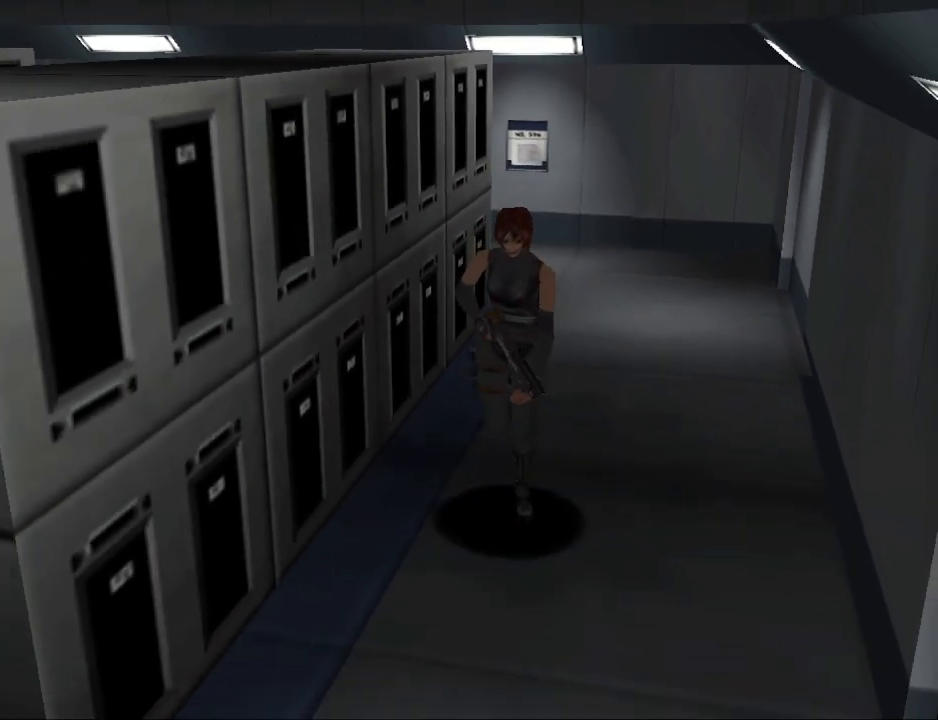
{"buttons": ["CIRCLE", "DPAD_UP"], "events": []}
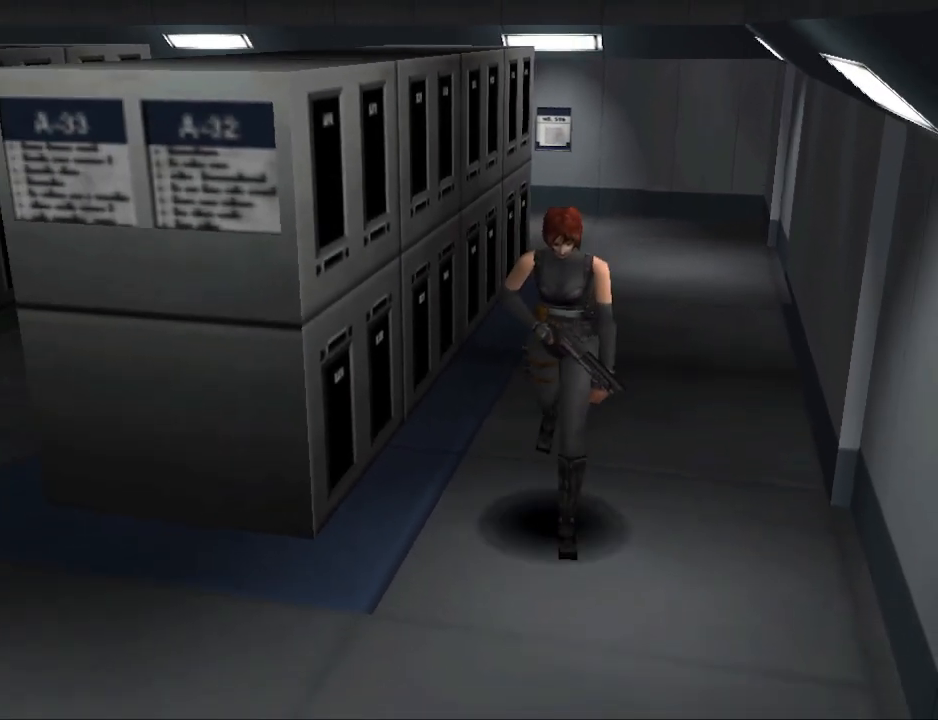
{"buttons": ["CIRCLE", "DPAD_UP", "DPAD_RIGHT"], "events": [[67, "DPAD_UP", "up"], [100, "CIRCLE", "up"], [333, "DPAD_UP", "down"], [433, "CIRCLE", "down"], [467, "DPAD_RIGHT", "down"]]}
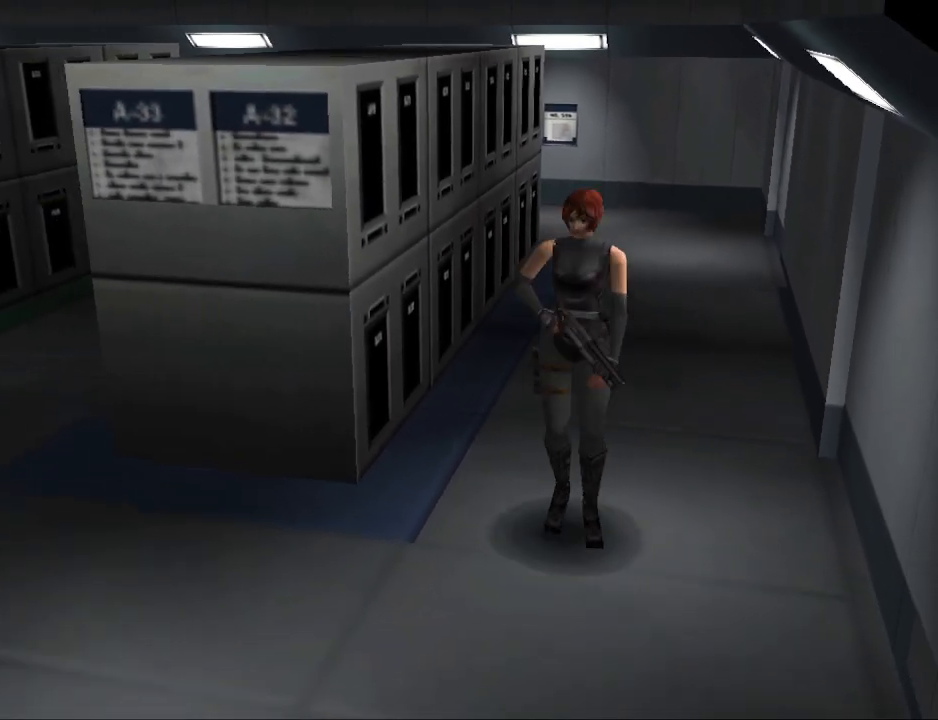
{"buttons": ["DPAD_RIGHT"], "events": [[233, "CIRCLE", "up"], [233, "DPAD_RIGHT", "up"], [267, "DPAD_UP", "up"], [467, "DPAD_RIGHT", "down"]]}
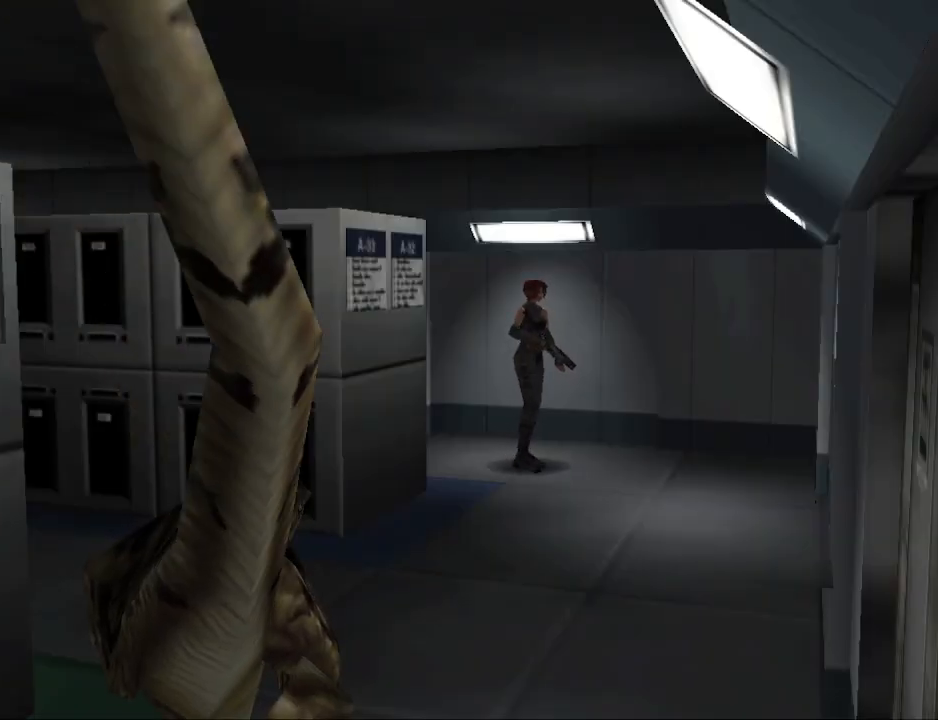
{"buttons": ["DPAD_RIGHT"], "events": []}